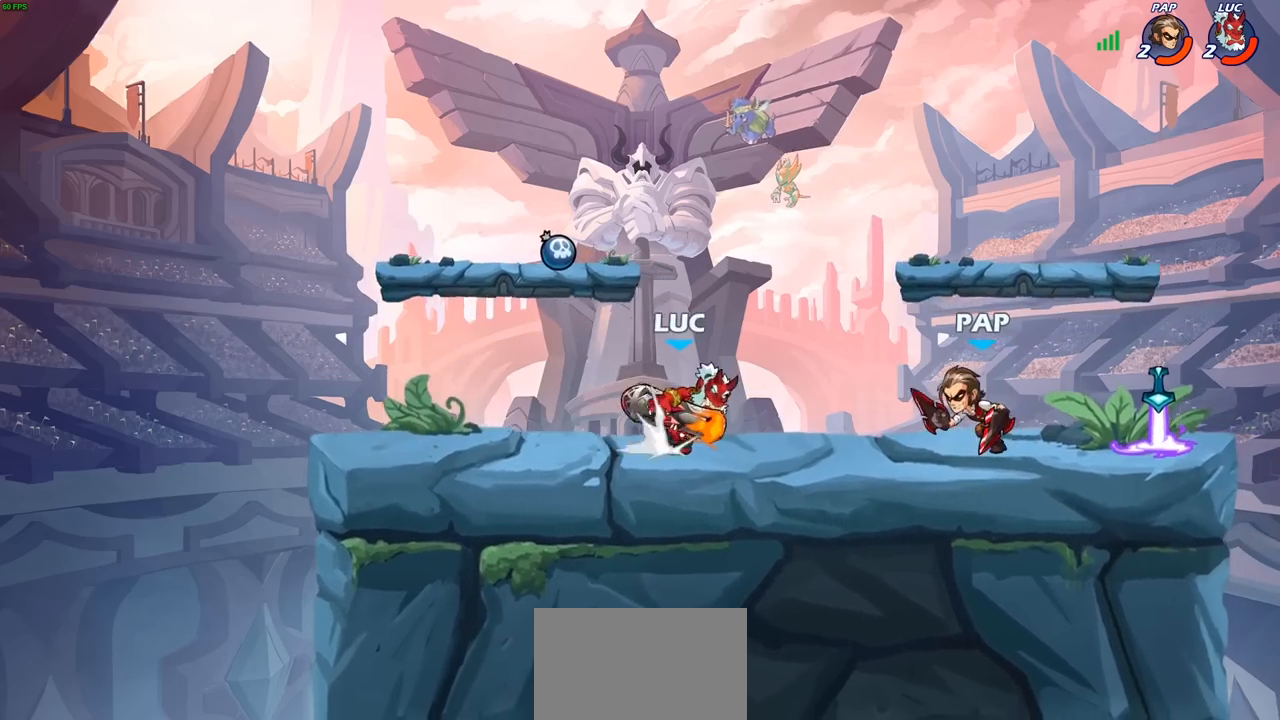
Gameplay with a controller (PlayStation layout); each line is a JSON object with the inputs held at the frame after it. "events" lists button and stick changes between this image and that frame as [ms after this image, input, new state], when the widget could be followed in between.
{"buttons": ["CIRCLE"], "left_stick": "right", "right_stick": "center", "events": []}
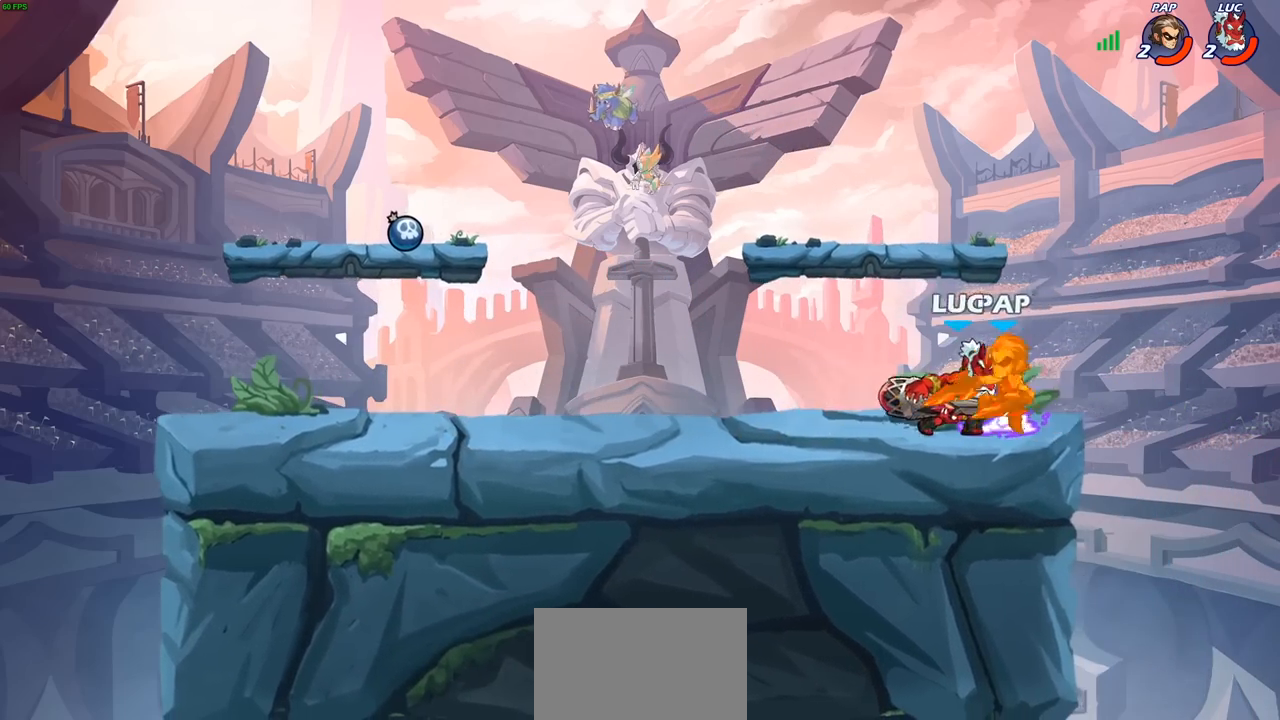
{"buttons": [], "left_stick": "center", "right_stick": "center", "events": [[267, "left_stick", "center"], [367, "CIRCLE", "up"]]}
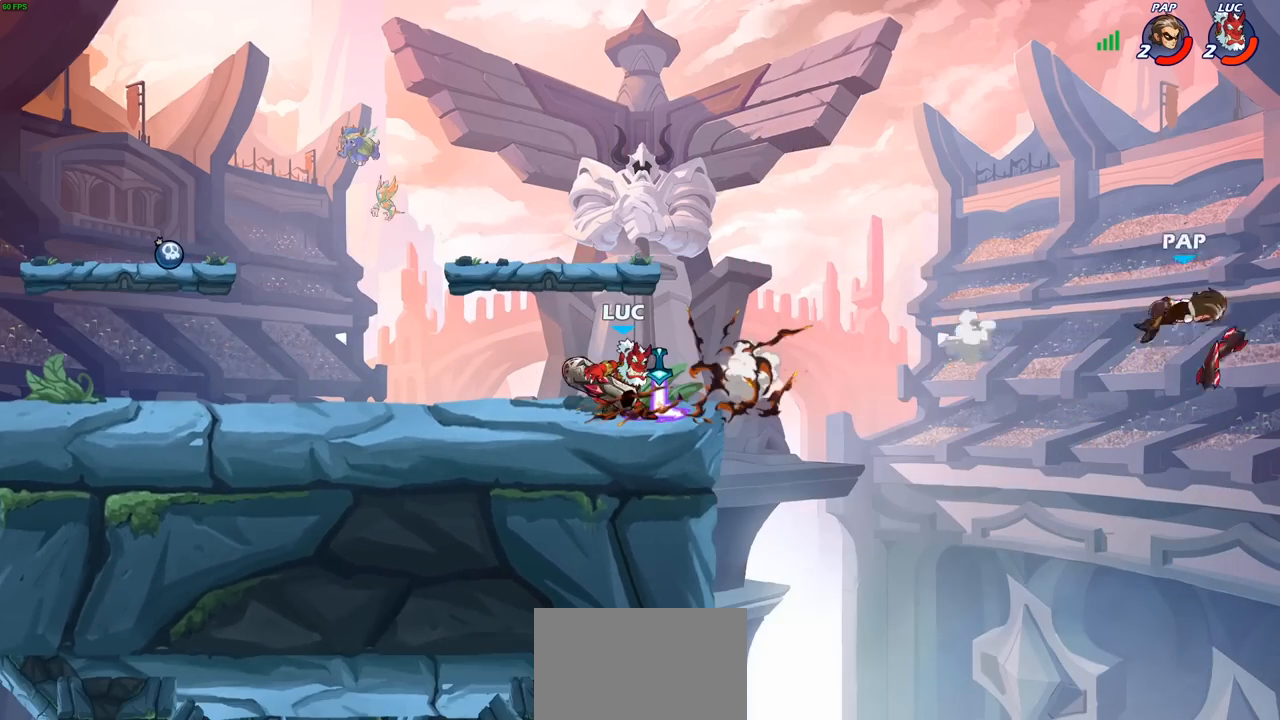
{"buttons": [], "left_stick": "center", "right_stick": "center", "events": []}
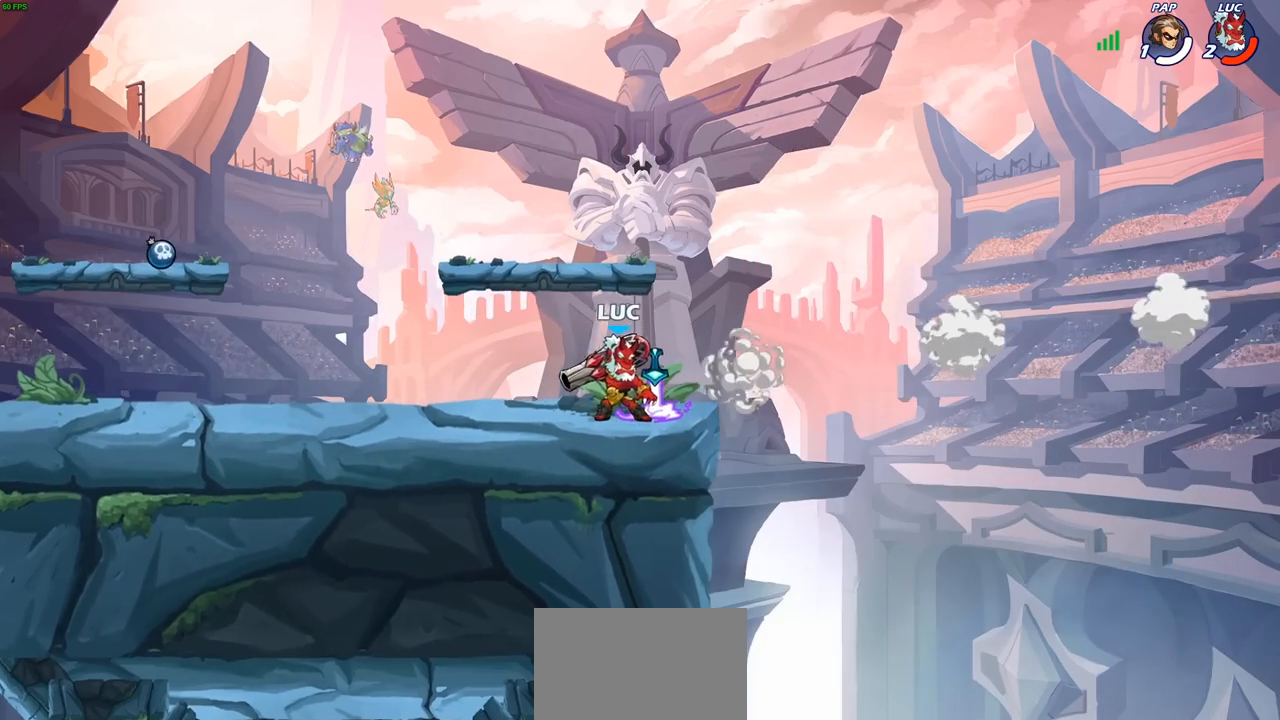
{"buttons": [], "left_stick": "up-left", "right_stick": "center", "events": [[50, "CROSS", "down"], [217, "CROSS", "up"], [217, "left_stick", "right"], [367, "CROSS", "down"], [450, "left_stick", "up-left"], [483, "CROSS", "up"]]}
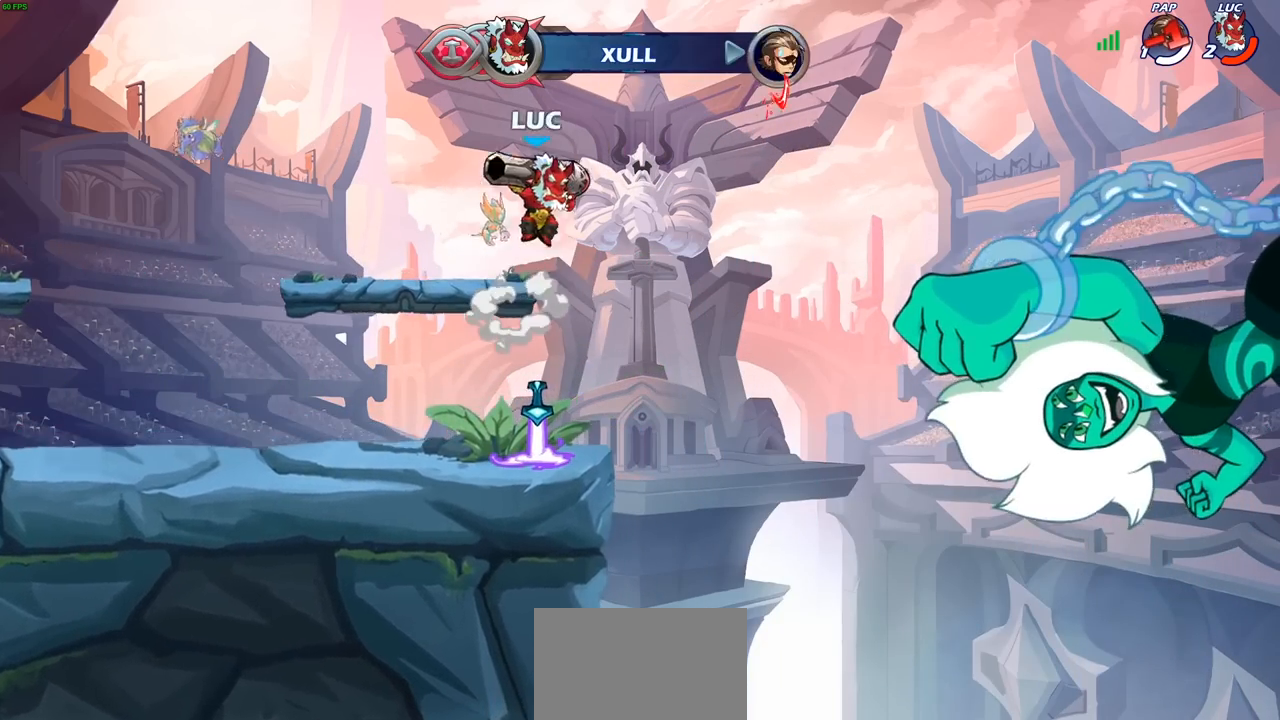
{"buttons": [], "left_stick": "center", "right_stick": "center", "events": [[67, "left_stick", "up"], [100, "R1", "down"], [183, "R1", "up"], [267, "left_stick", "center"]]}
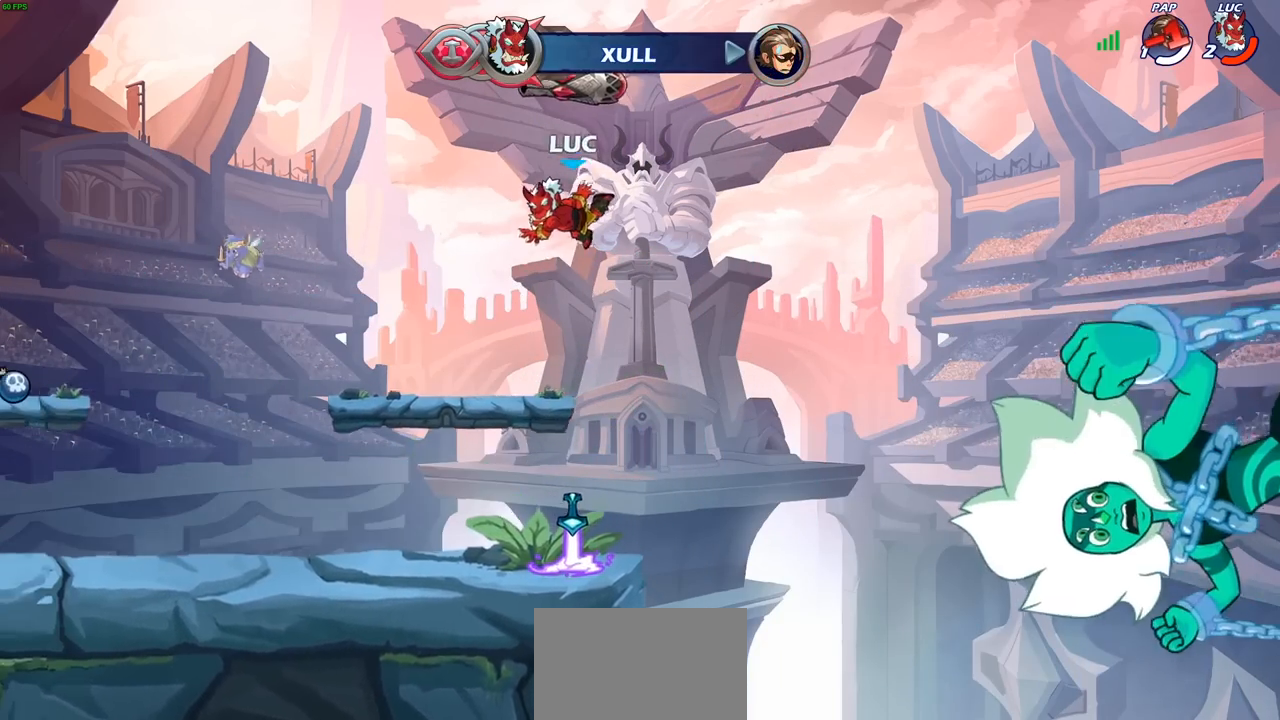
{"buttons": ["CROSS", "R1"], "left_stick": "down-left", "right_stick": "center", "events": [[17, "left_stick", "down"], [417, "R1", "down"], [450, "left_stick", "down-left"], [467, "CROSS", "down"]]}
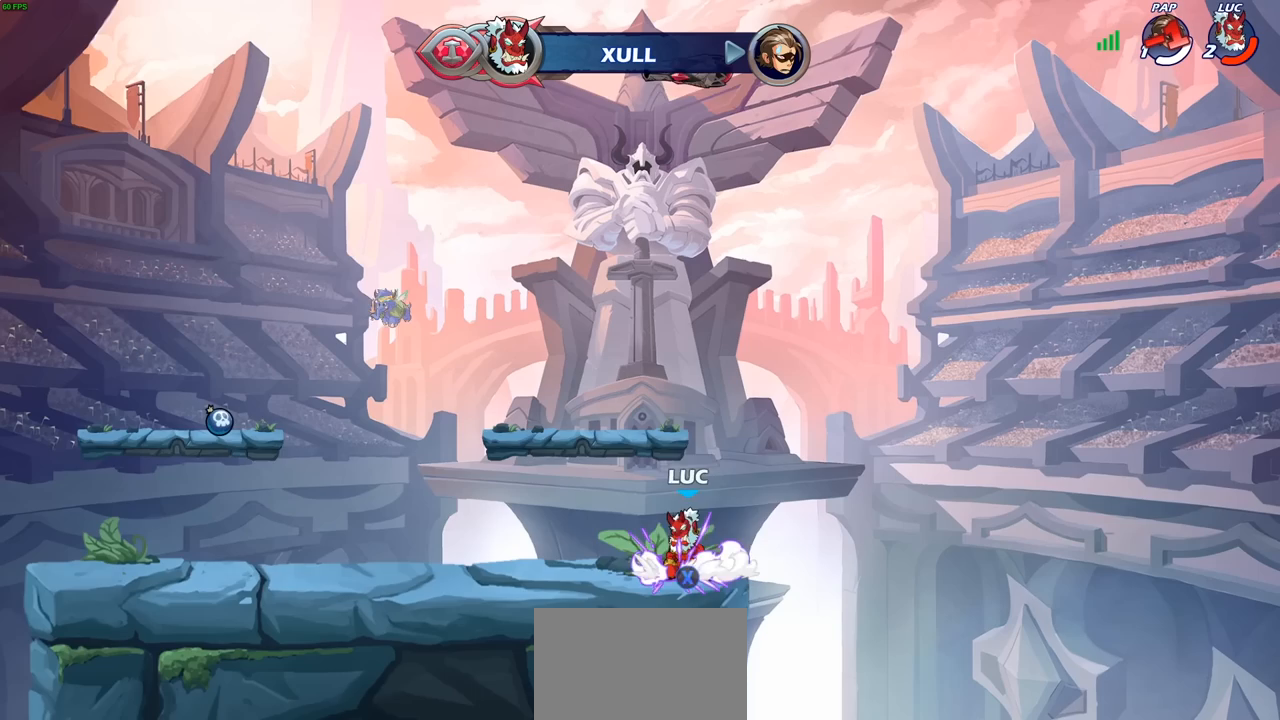
{"buttons": [], "left_stick": "center", "right_stick": "center", "events": [[50, "CROSS", "up"], [50, "R1", "up"], [50, "left_stick", "center"], [117, "R2", "down"], [150, "CIRCLE", "down"], [233, "CIRCLE", "up"], [250, "R2", "up"]]}
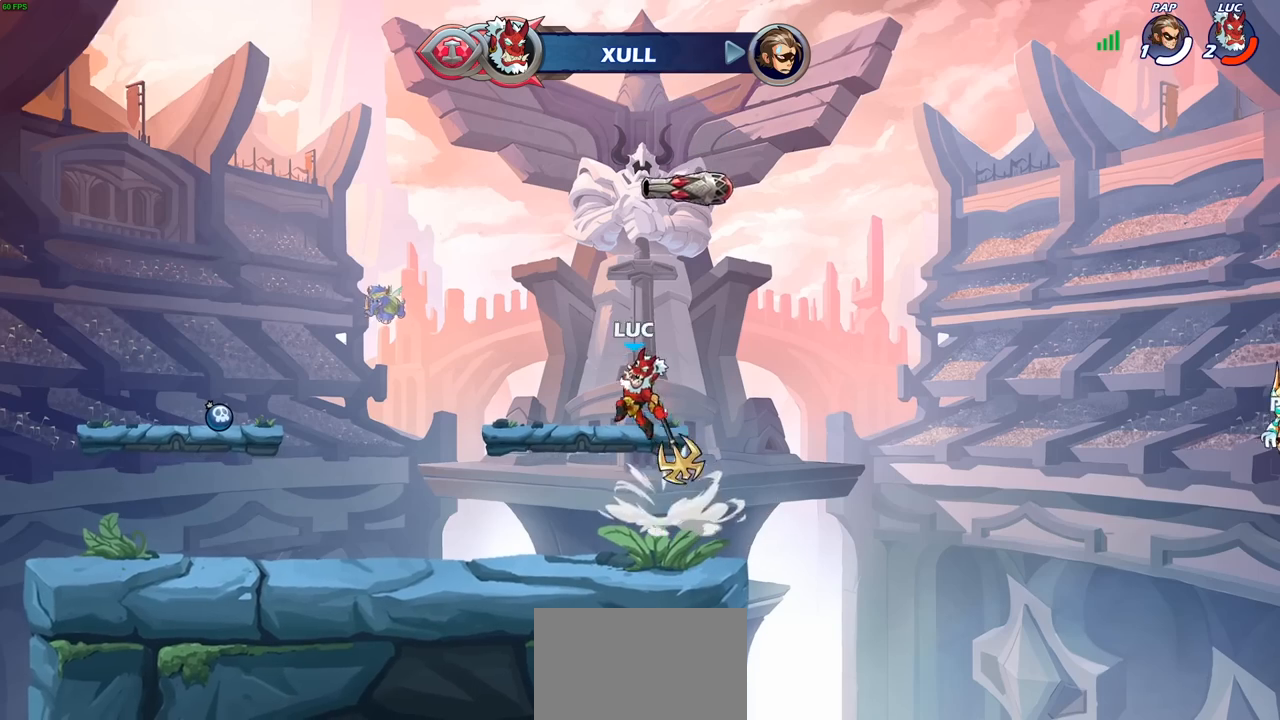
{"buttons": [], "left_stick": "center", "right_stick": "center", "events": []}
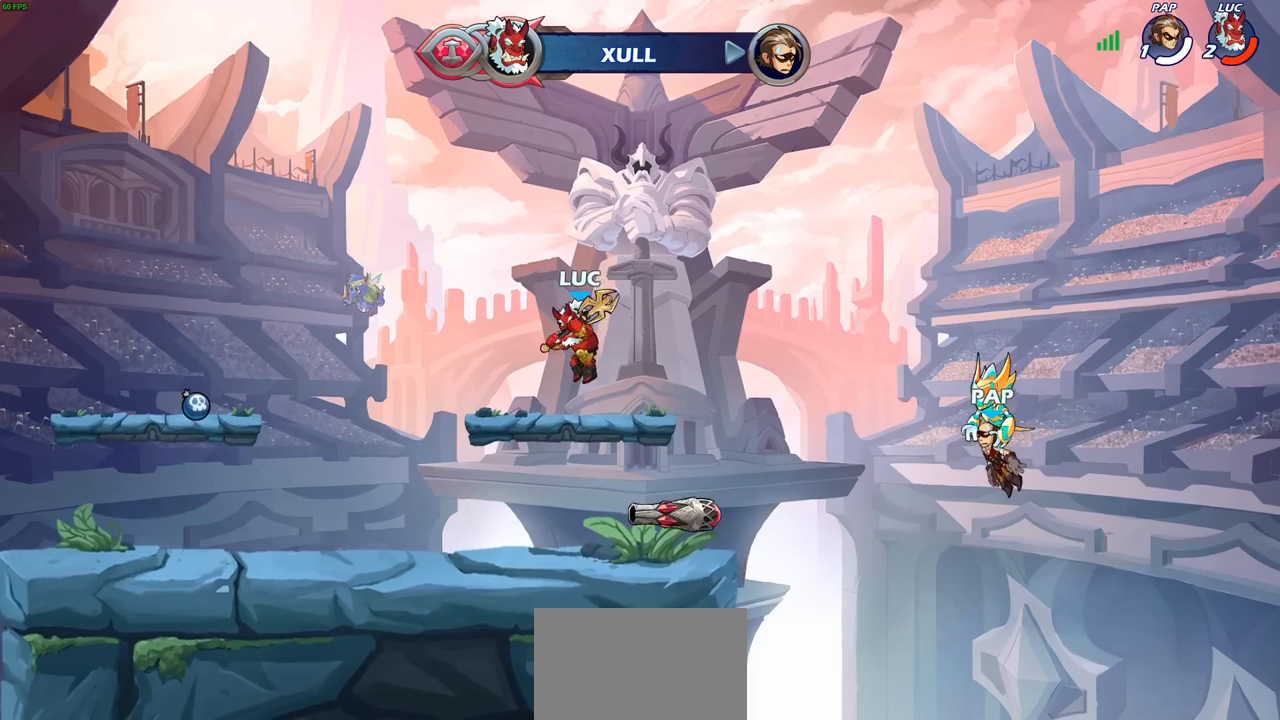
{"buttons": [], "left_stick": "center", "right_stick": "center", "events": []}
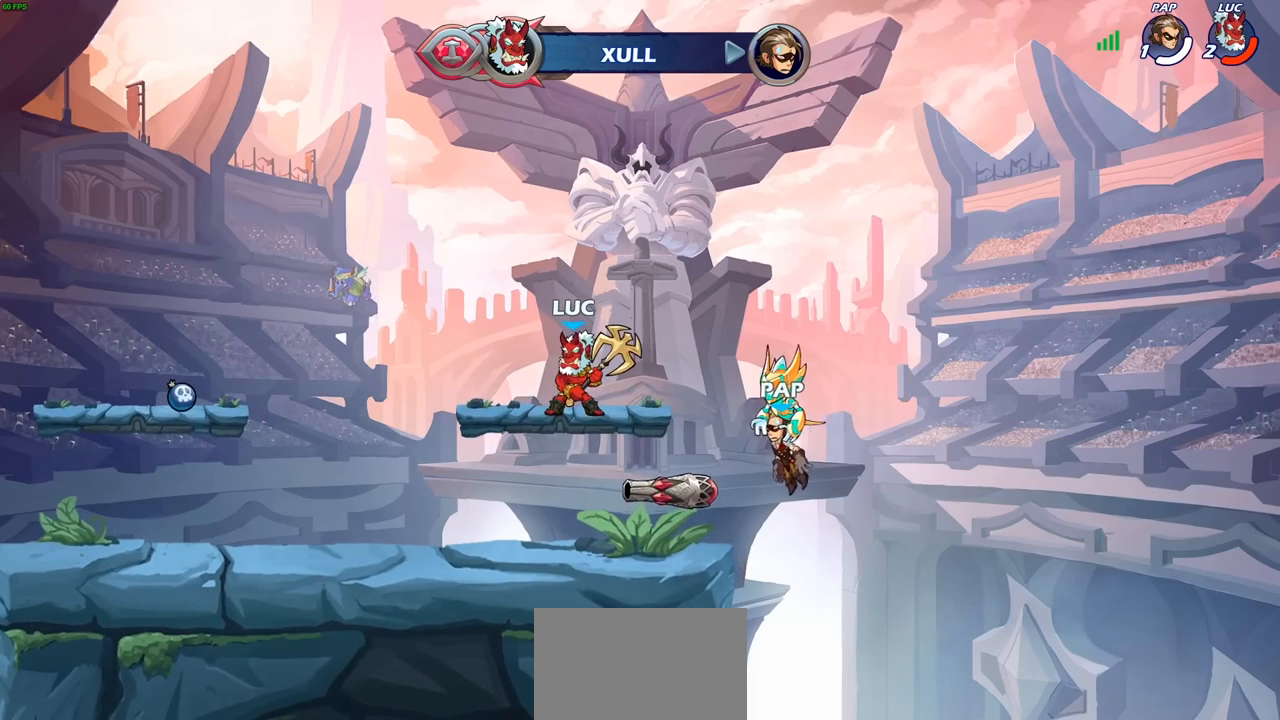
{"buttons": [], "left_stick": "left", "right_stick": "center", "events": [[283, "left_stick", "left"]]}
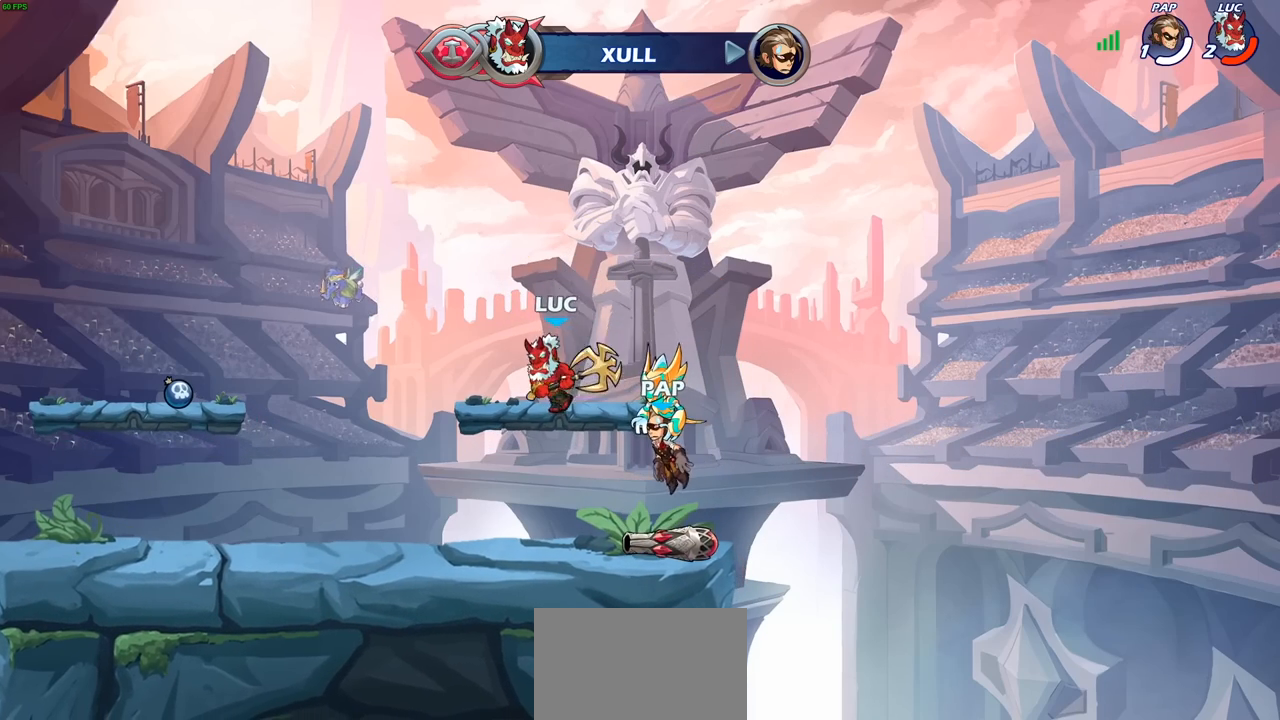
{"buttons": [], "left_stick": "up-left", "right_stick": "center", "events": [[150, "left_stick", "up-left"], [300, "R2", "down"], [450, "R2", "up"]]}
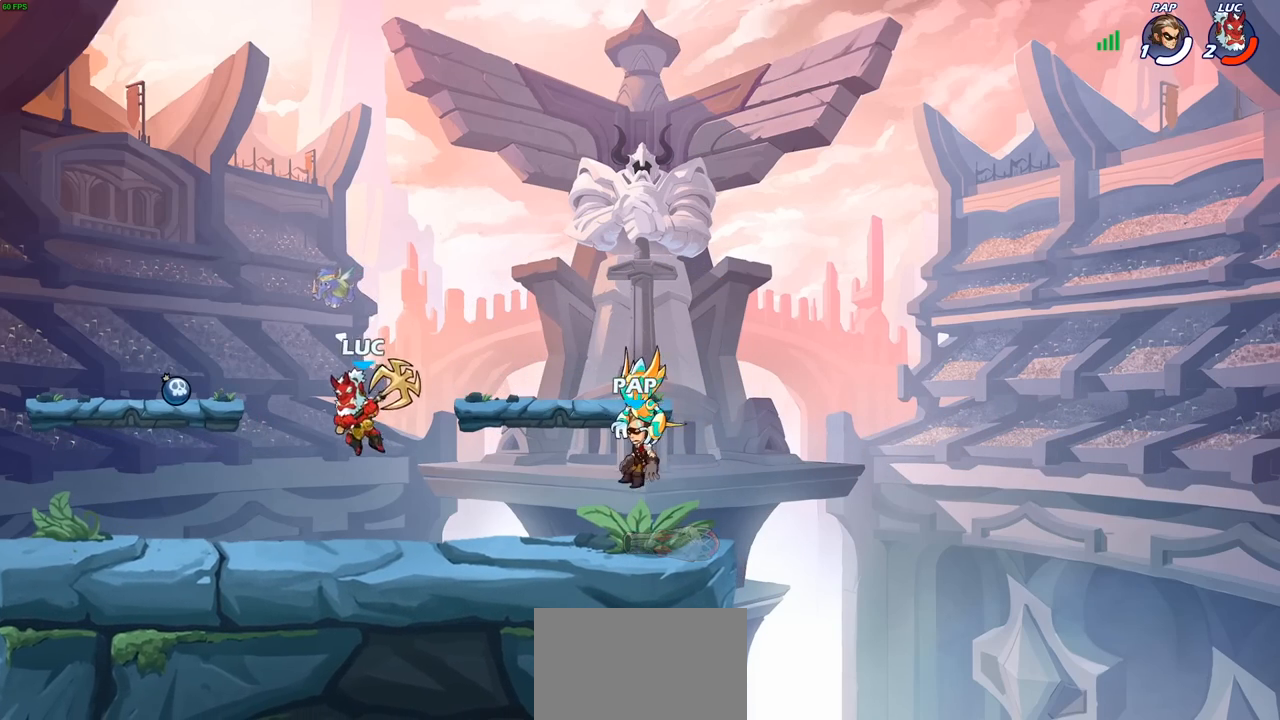
{"buttons": [], "left_stick": "center", "right_stick": "center", "events": [[33, "left_stick", "center"]]}
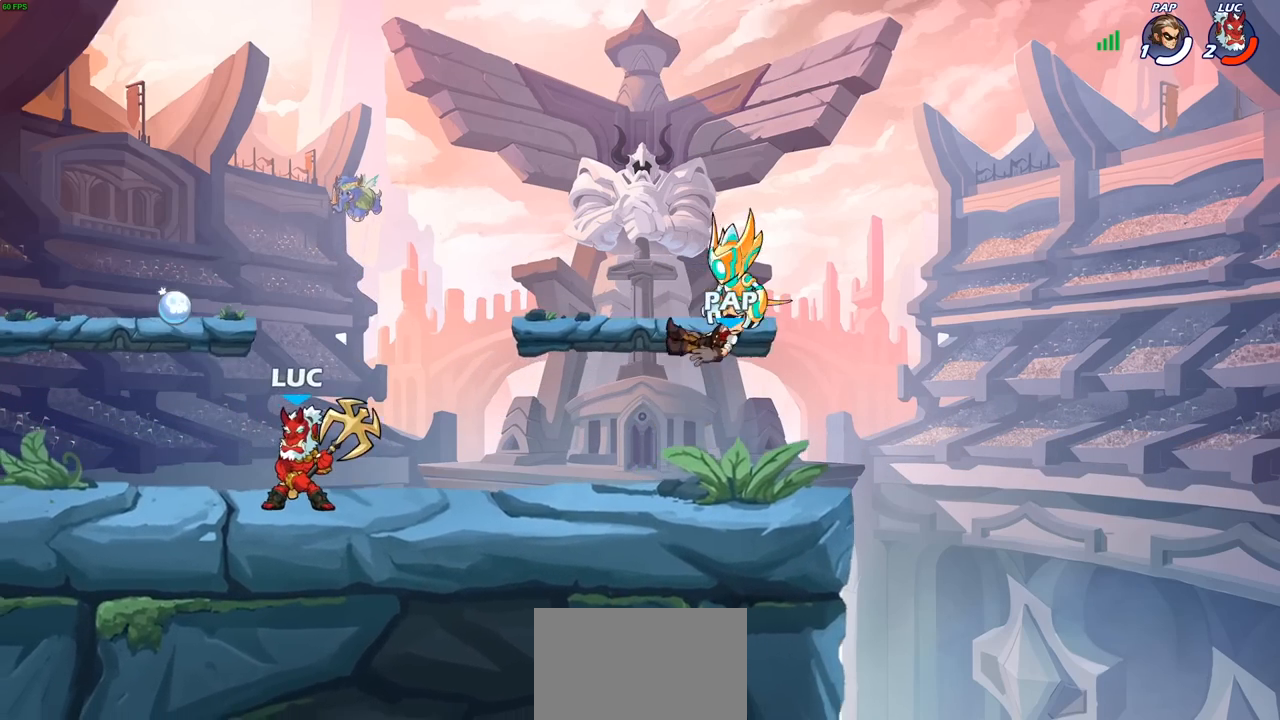
{"buttons": [], "left_stick": "right", "right_stick": "center", "events": [[450, "left_stick", "right"]]}
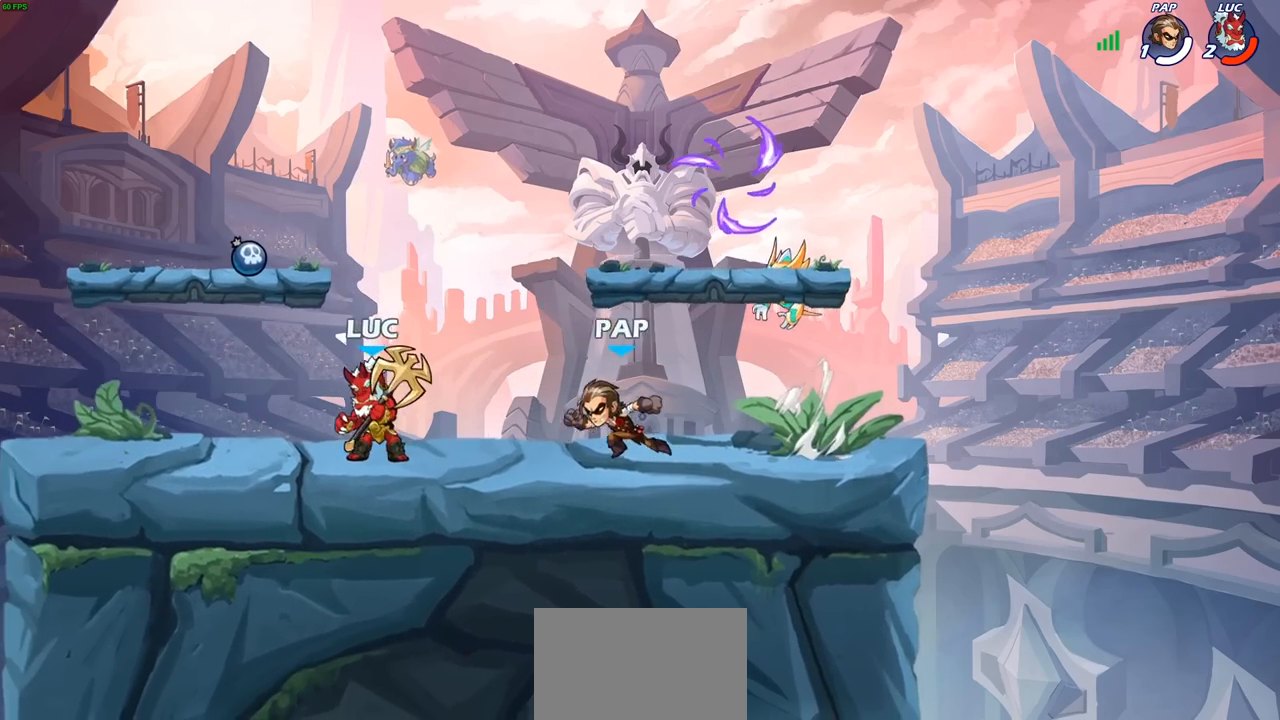
{"buttons": [], "left_stick": "center", "right_stick": "center", "events": [[117, "R2", "down"], [317, "R2", "up"], [500, "left_stick", "center"]]}
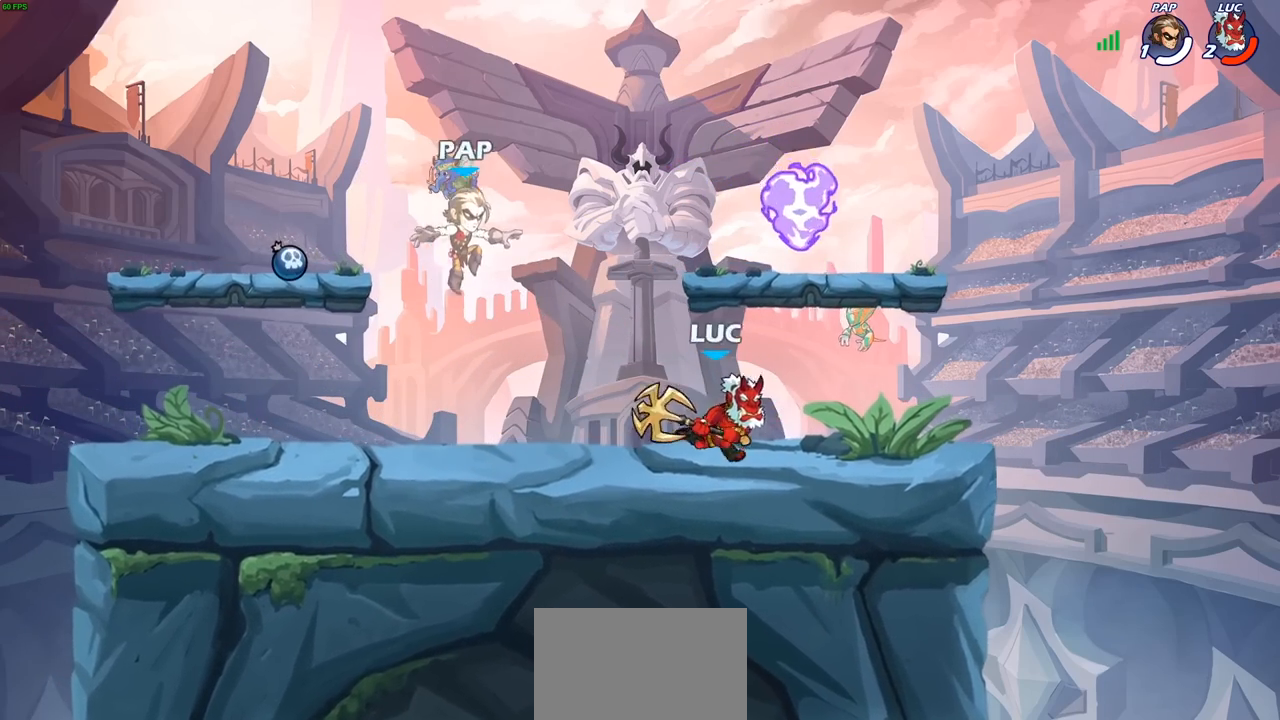
{"buttons": [], "left_stick": "right", "right_stick": "center", "events": [[17, "left_stick", "left"], [200, "left_stick", "down-left"], [450, "left_stick", "right"]]}
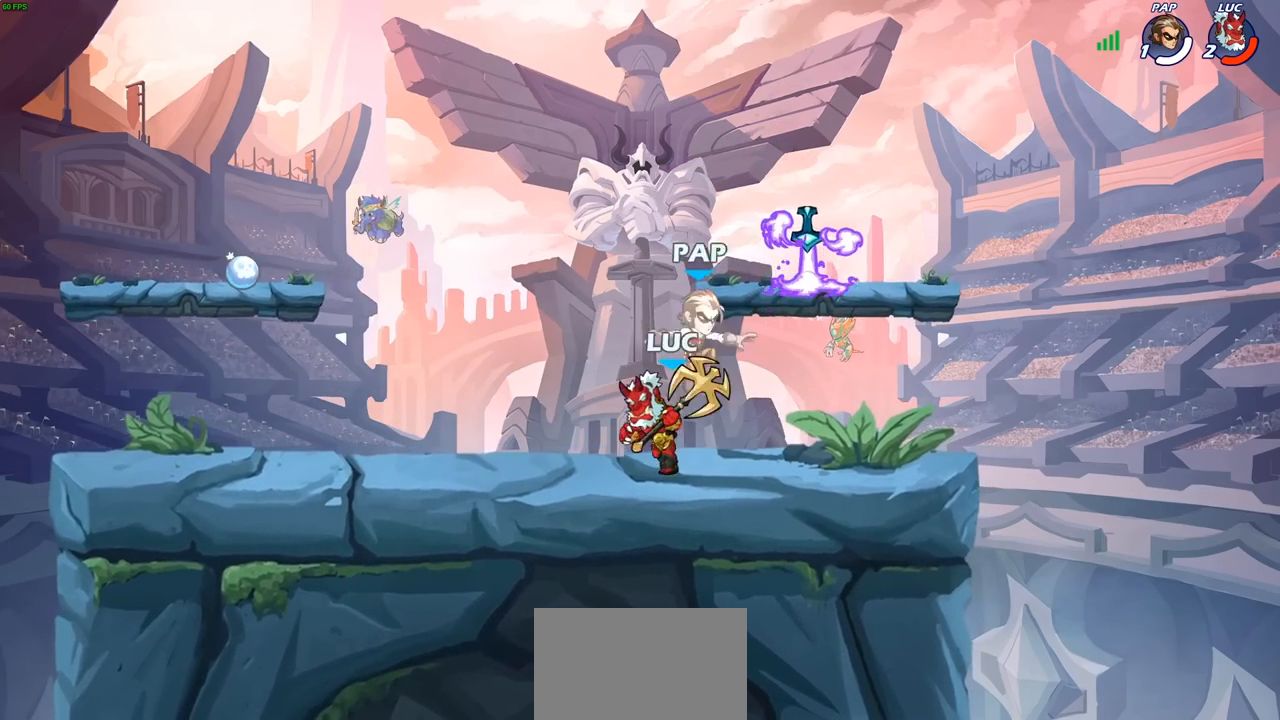
{"buttons": [], "left_stick": "center", "right_stick": "center", "events": [[83, "SQUARE", "down"], [83, "left_stick", "down"], [167, "SQUARE", "up"], [217, "left_stick", "center"]]}
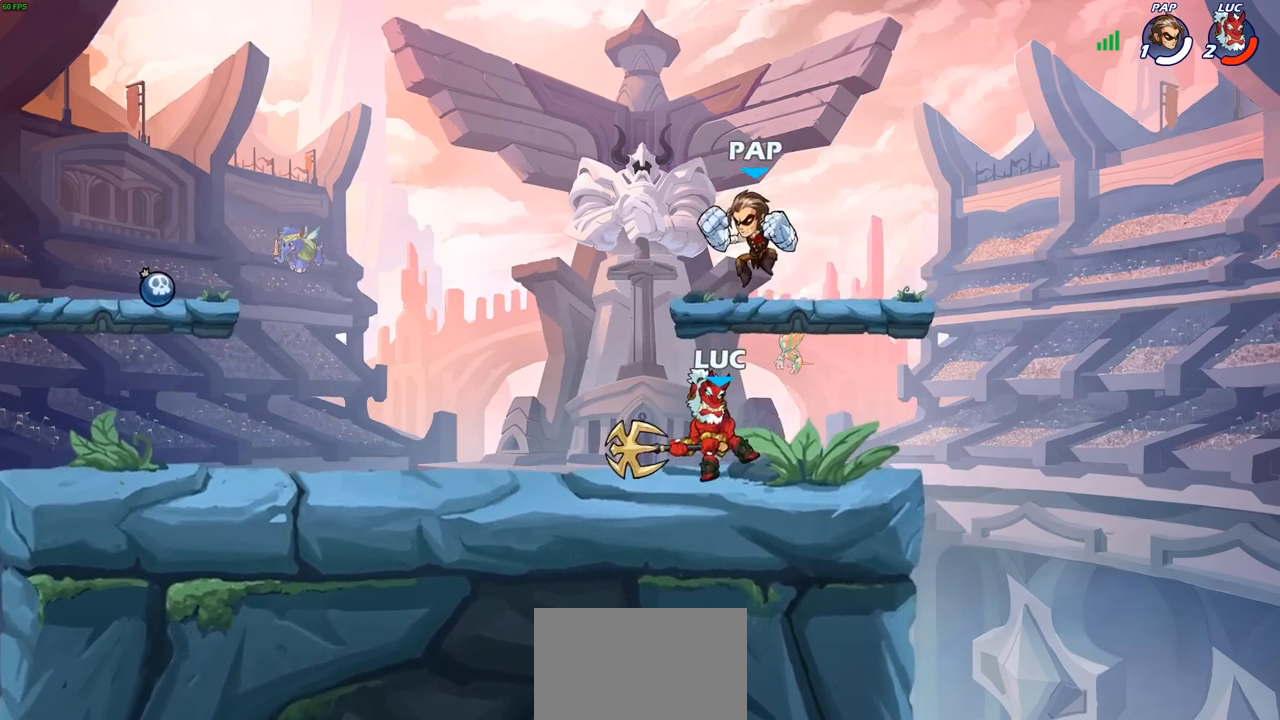
{"buttons": [], "left_stick": "center", "right_stick": "center", "events": [[233, "left_stick", "left"], [300, "left_stick", "center"], [400, "SQUARE", "down"], [500, "SQUARE", "up"]]}
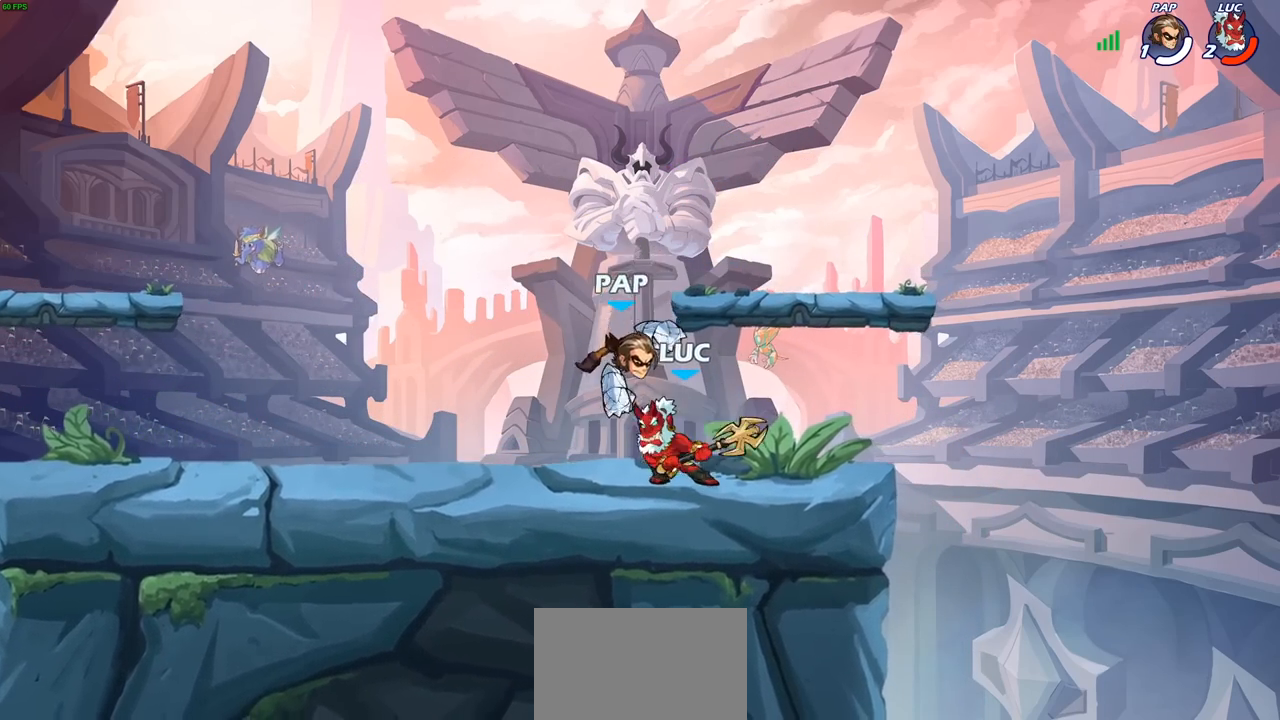
{"buttons": [], "left_stick": "center", "right_stick": "center", "events": [[100, "SQUARE", "down"], [200, "SQUARE", "up"]]}
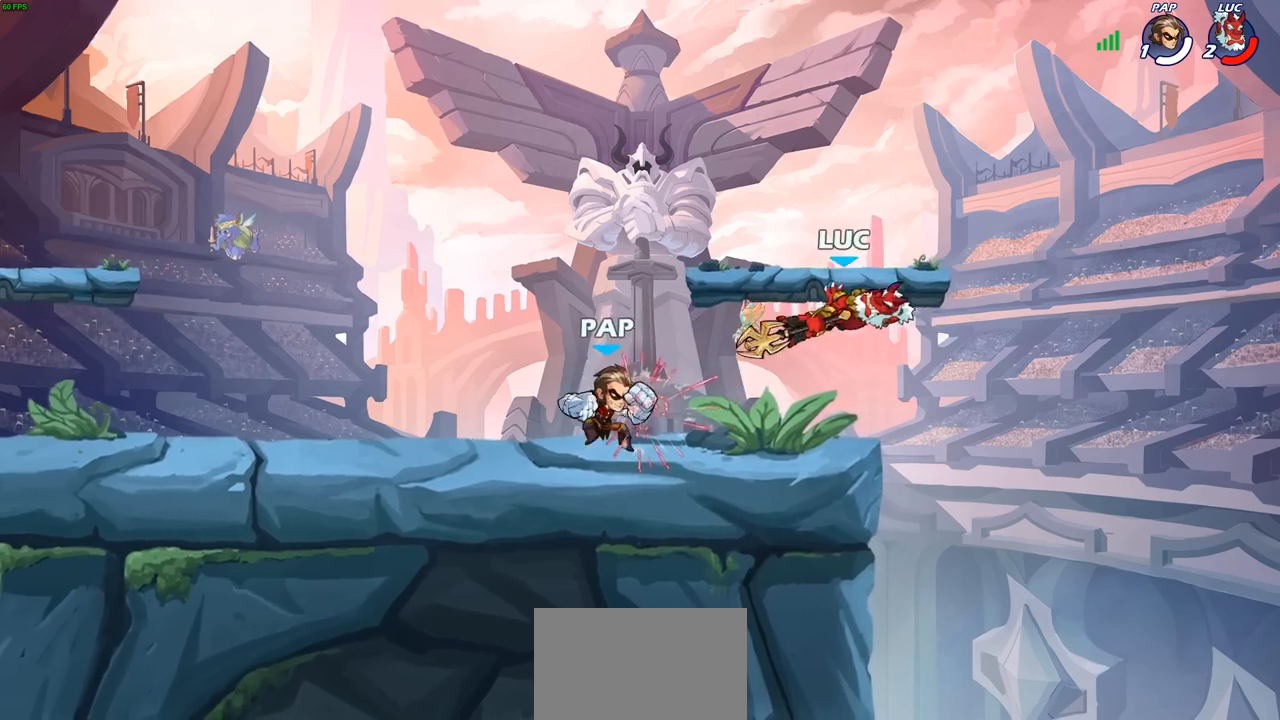
{"buttons": ["R2"], "left_stick": "center", "right_stick": "center", "events": [[50, "left_stick", "left"], [183, "left_stick", "center"], [367, "R2", "down"]]}
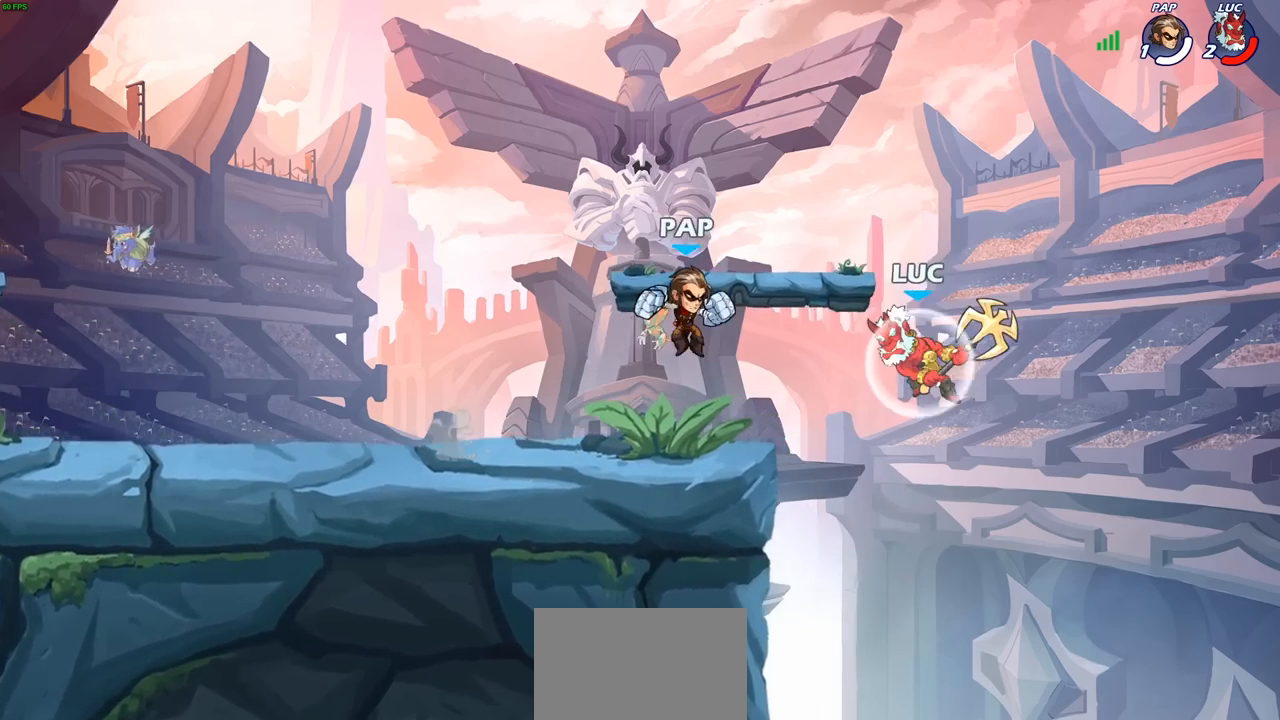
{"buttons": [], "left_stick": "center", "right_stick": "center", "events": [[133, "SQUARE", "down"], [133, "left_stick", "left"], [167, "R2", "up"], [283, "SQUARE", "up"], [317, "left_stick", "center"]]}
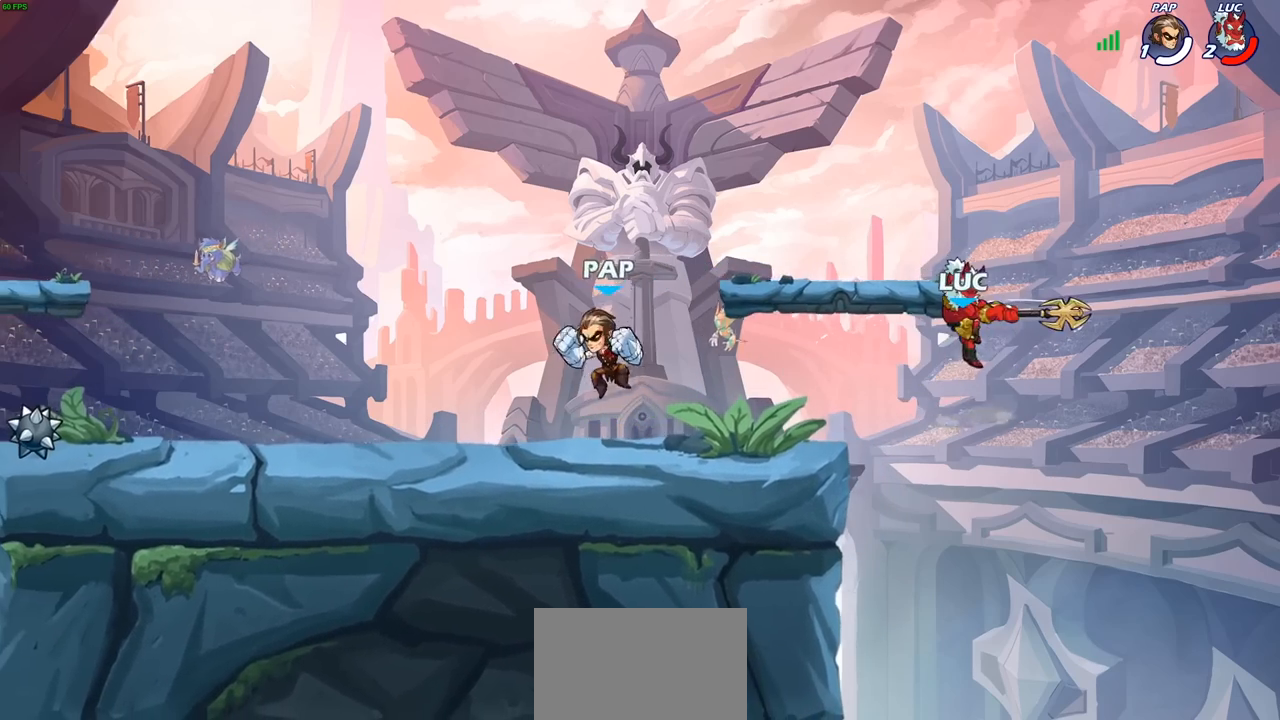
{"buttons": ["CIRCLE"], "left_stick": "center", "right_stick": "center", "events": [[433, "CIRCLE", "down"]]}
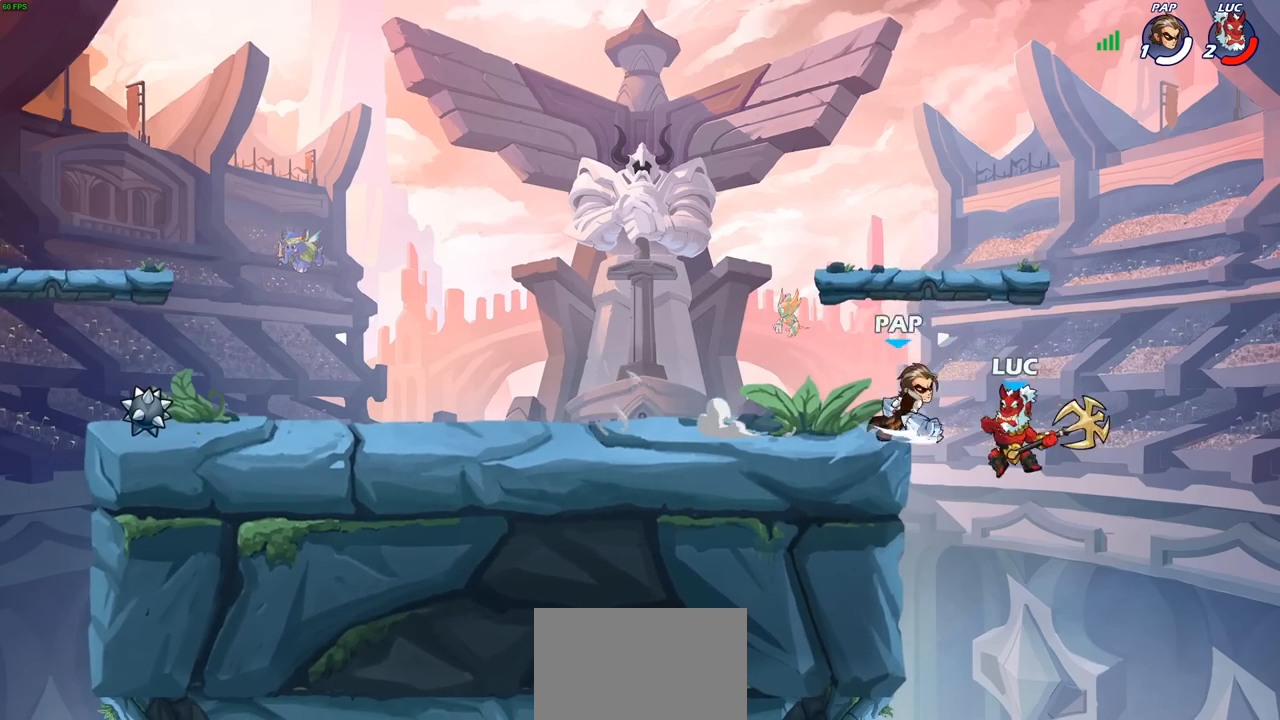
{"buttons": [], "left_stick": "right", "right_stick": "center", "events": [[33, "CIRCLE", "up"], [383, "left_stick", "right"]]}
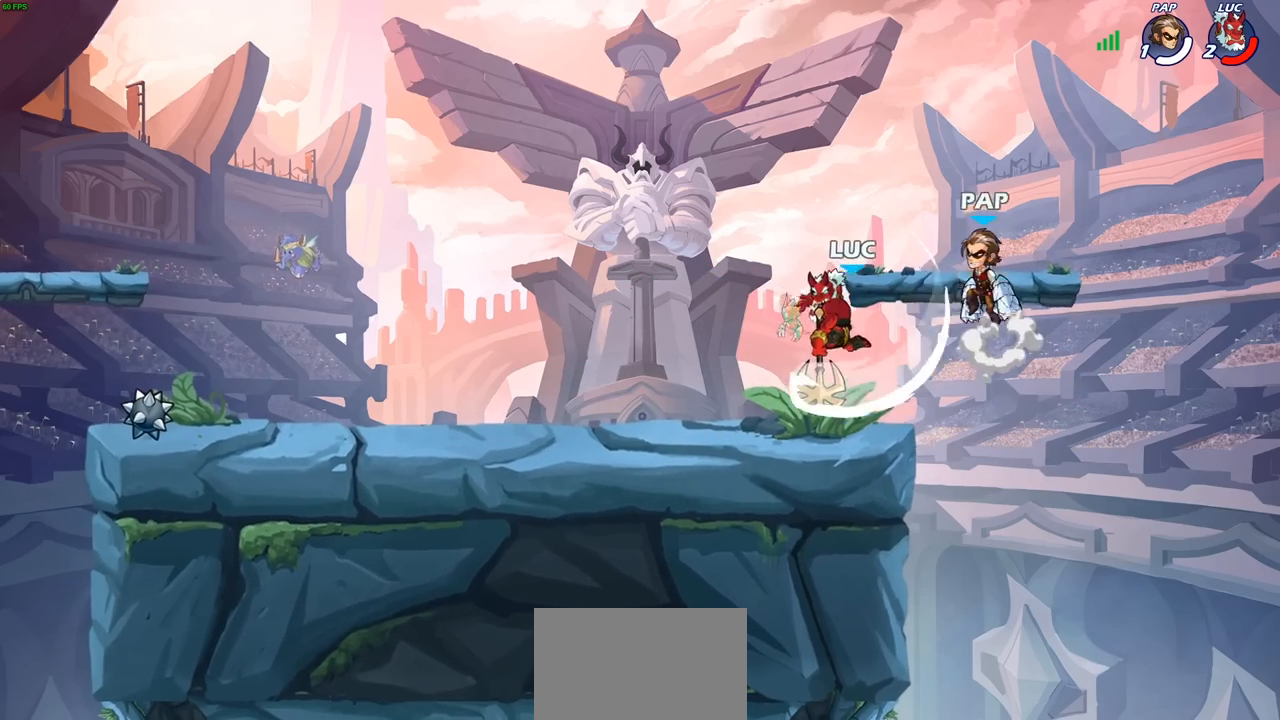
{"buttons": [], "left_stick": "down-right", "right_stick": "center", "events": [[183, "left_stick", "up-left"], [317, "left_stick", "down-left"], [500, "left_stick", "down-right"]]}
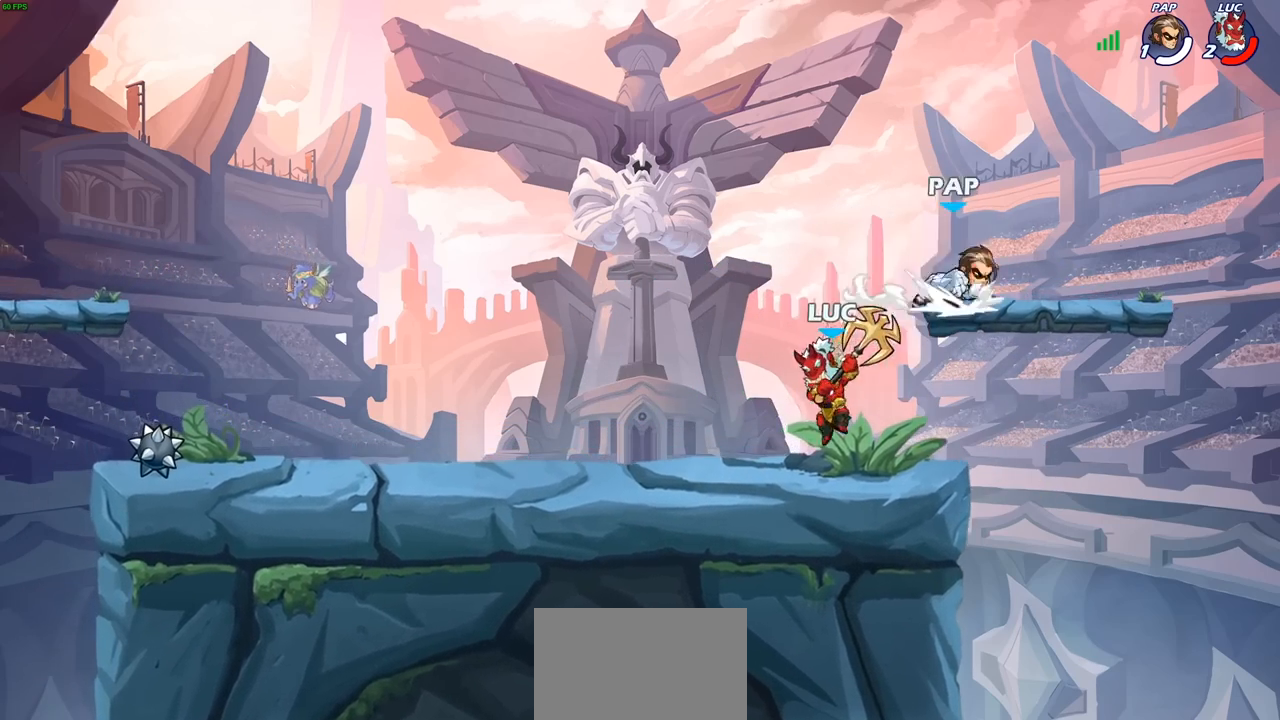
{"buttons": [], "left_stick": "down-left", "right_stick": "center", "events": [[50, "left_stick", "right"], [350, "left_stick", "down-left"]]}
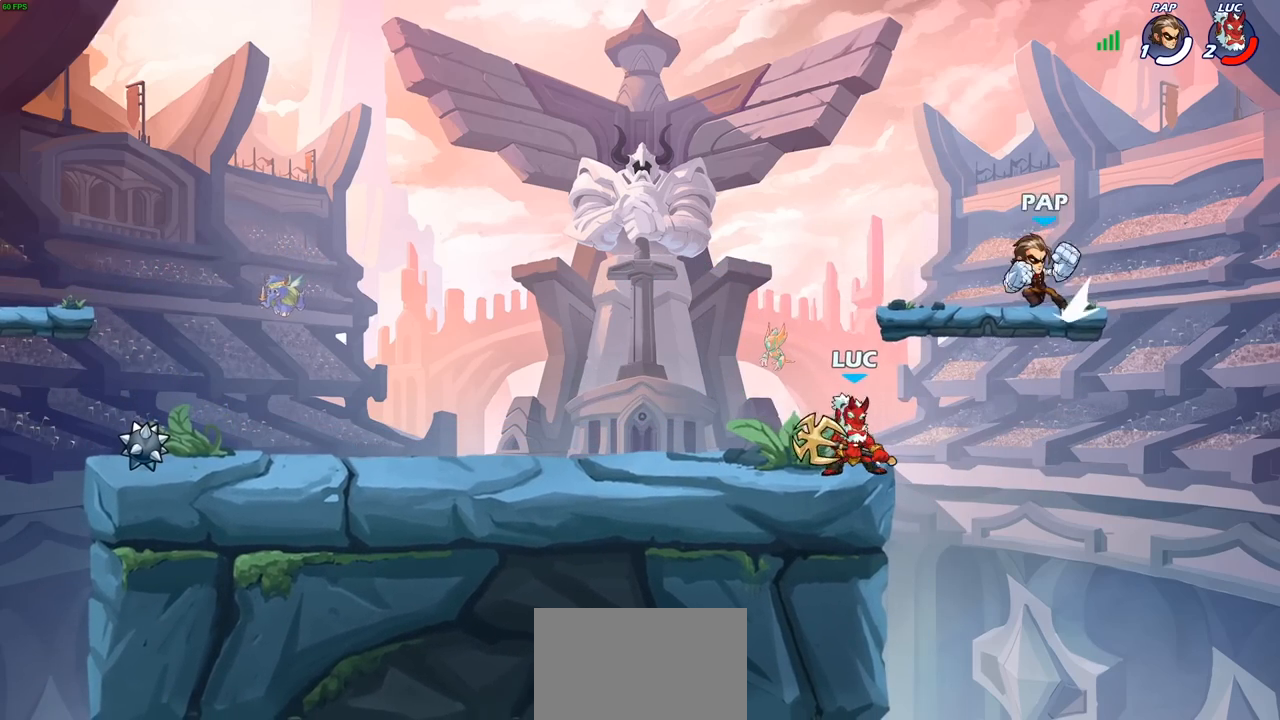
{"buttons": [], "left_stick": "up-left", "right_stick": "center", "events": [[83, "left_stick", "left"], [383, "left_stick", "up-left"]]}
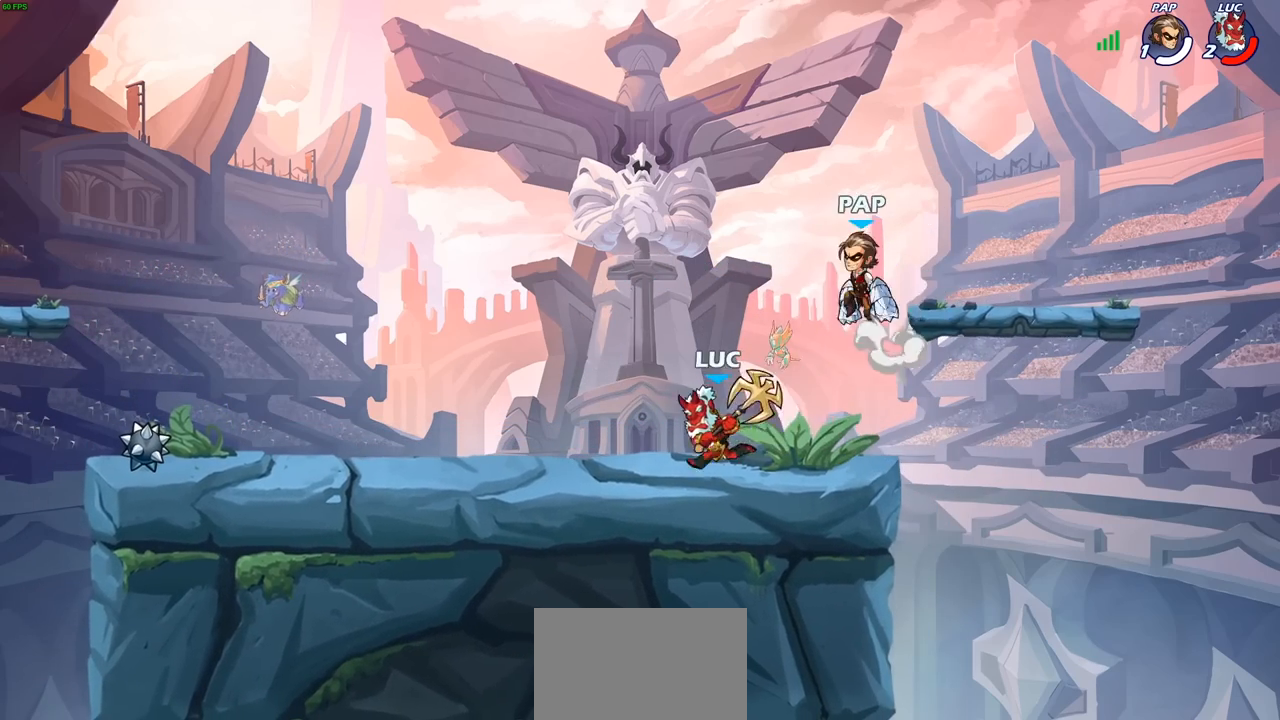
{"buttons": [], "left_stick": "center", "right_stick": "center", "events": [[50, "left_stick", "right"], [267, "left_stick", "down"], [333, "SQUARE", "down"], [450, "SQUARE", "up"], [467, "left_stick", "center"]]}
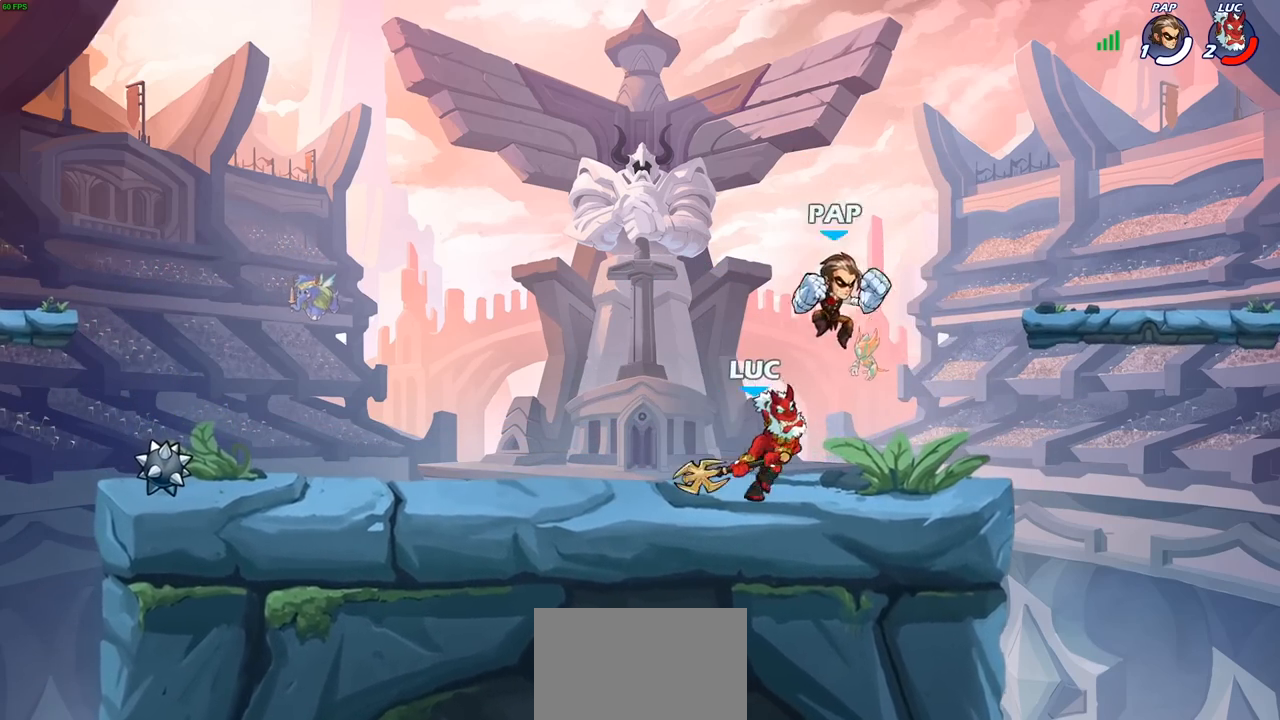
{"buttons": [], "left_stick": "right", "right_stick": "center", "events": [[467, "left_stick", "right"]]}
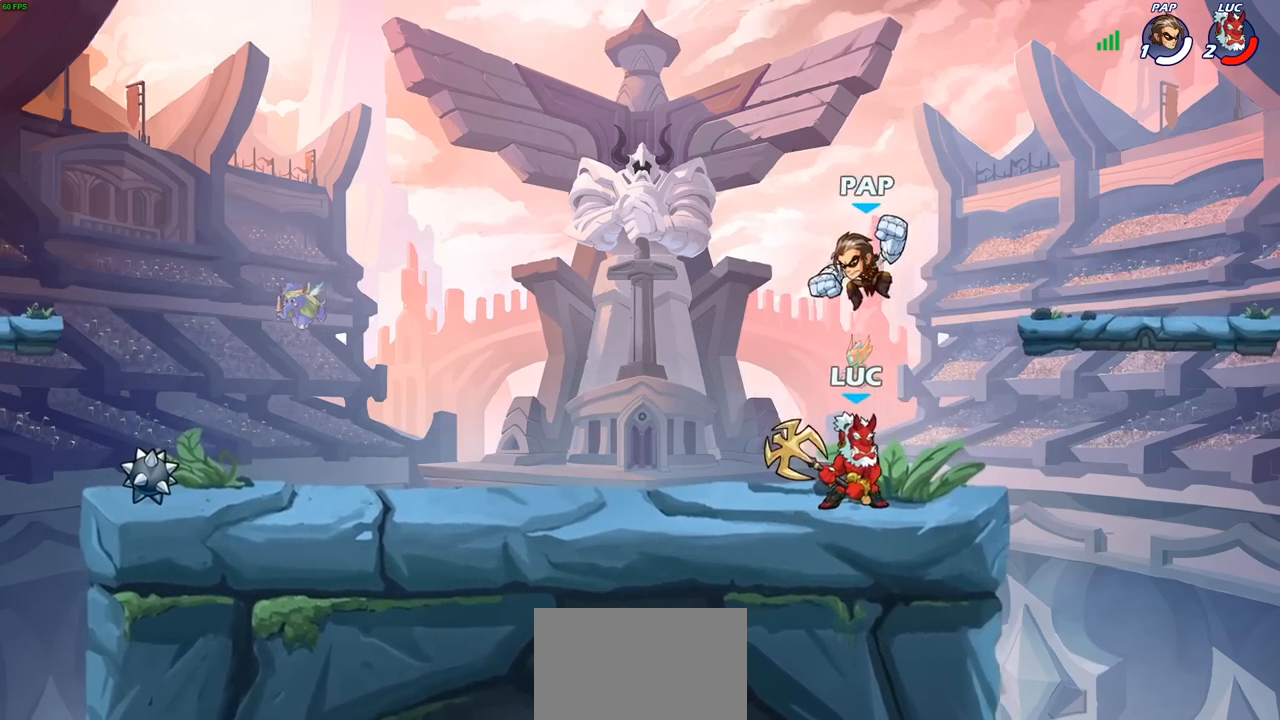
{"buttons": [], "left_stick": "left", "right_stick": "center", "events": [[17, "R2", "down"], [133, "left_stick", "left"], [183, "R2", "up"], [217, "SQUARE", "down"], [333, "SQUARE", "up"]]}
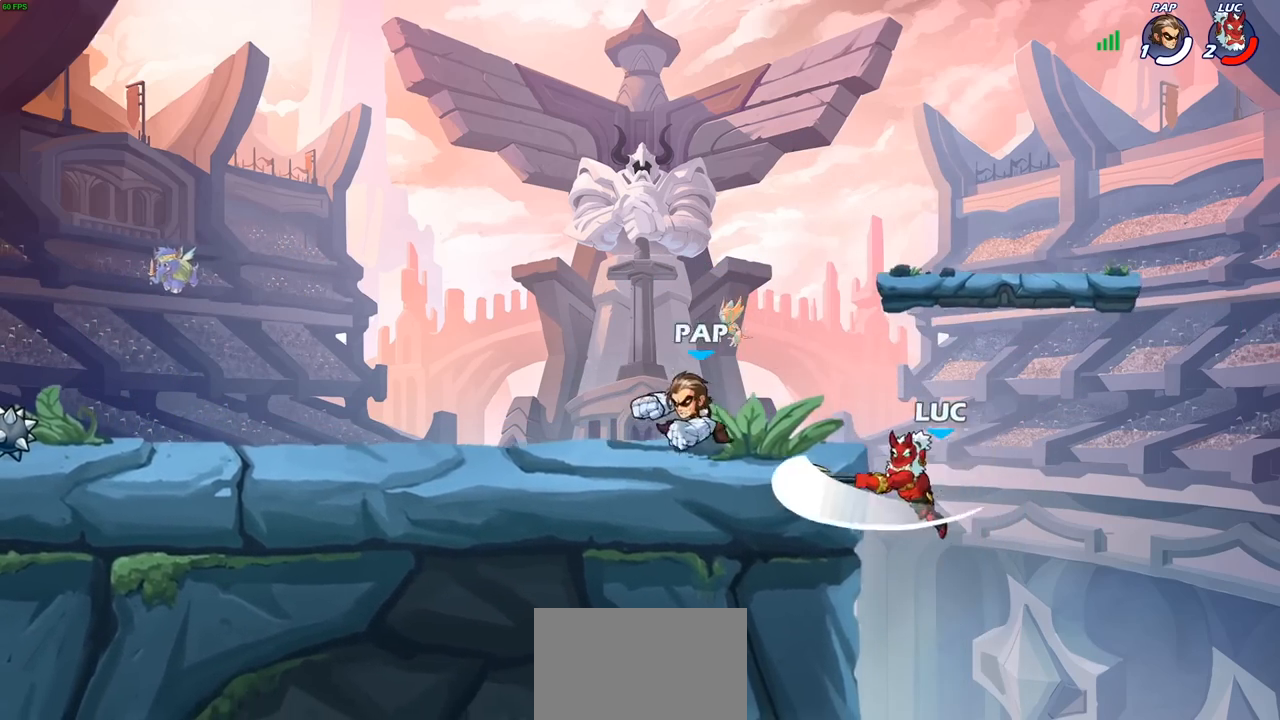
{"buttons": ["CROSS"], "left_stick": "center", "right_stick": "center", "events": [[50, "left_stick", "center"], [467, "CROSS", "down"]]}
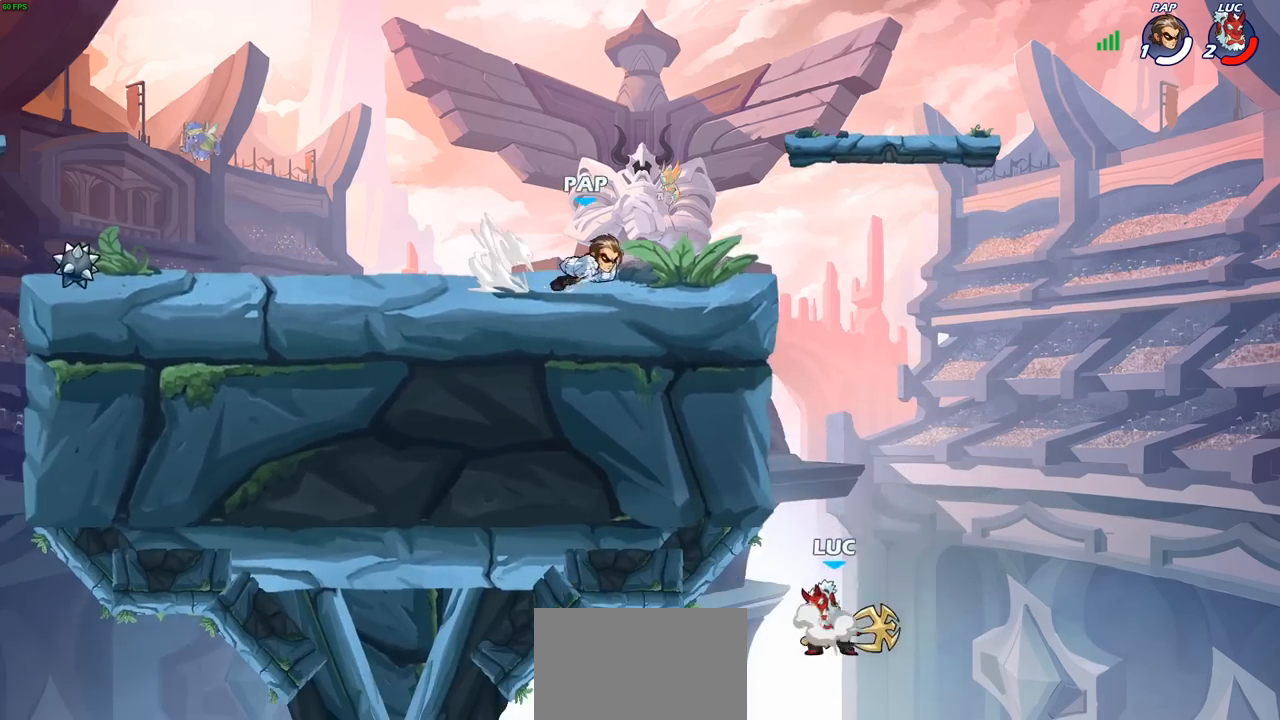
{"buttons": [], "left_stick": "right", "right_stick": "center", "events": [[83, "left_stick", "right"], [150, "CROSS", "up"]]}